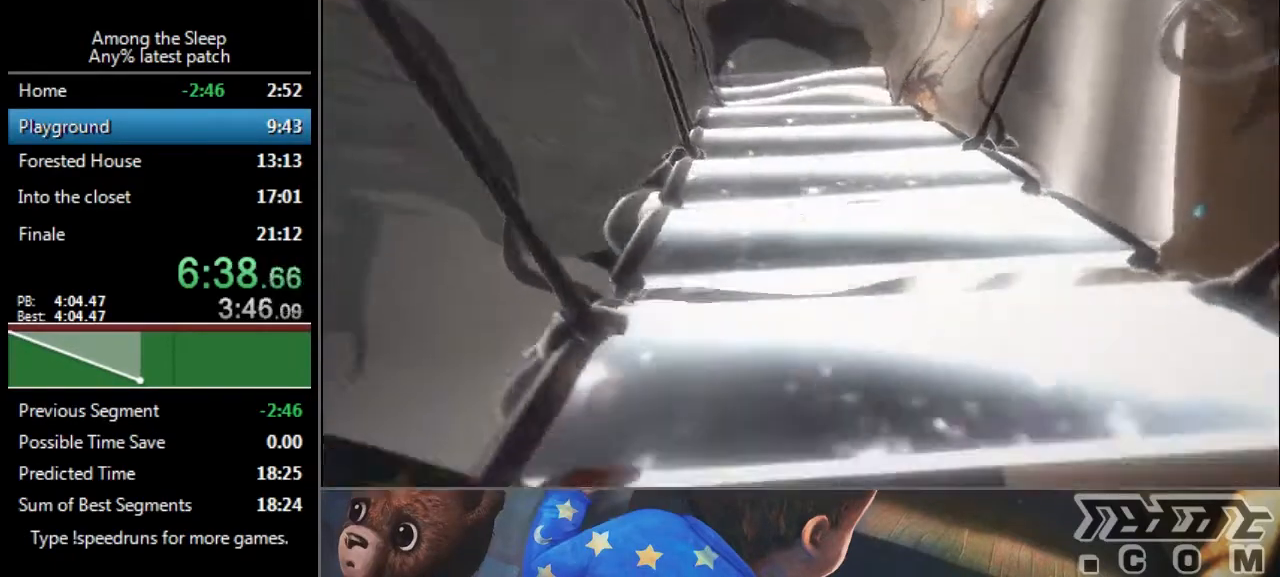
Gameplay with keyboard; each line is a JSON object with the keys held at the frame after it. "events" lists presses ("down") and releases ("up") of "a", "click", "climb", "crawl", "d", "s", "sprint" and "w" between this image and that frame as [ms after this image, input, new state], when the widget could be followed in between. No other keys are recorded. Mouse input is not recorded. Key names are as the overlay labels them; some are game actions (e.g. jump) rather than physical keys.
{"keys": ["sprint", "w"], "events": [[100, "climb", "down"], [166, "climb", "up"], [467, "climb", "down"], [500, "climb", "up"]]}
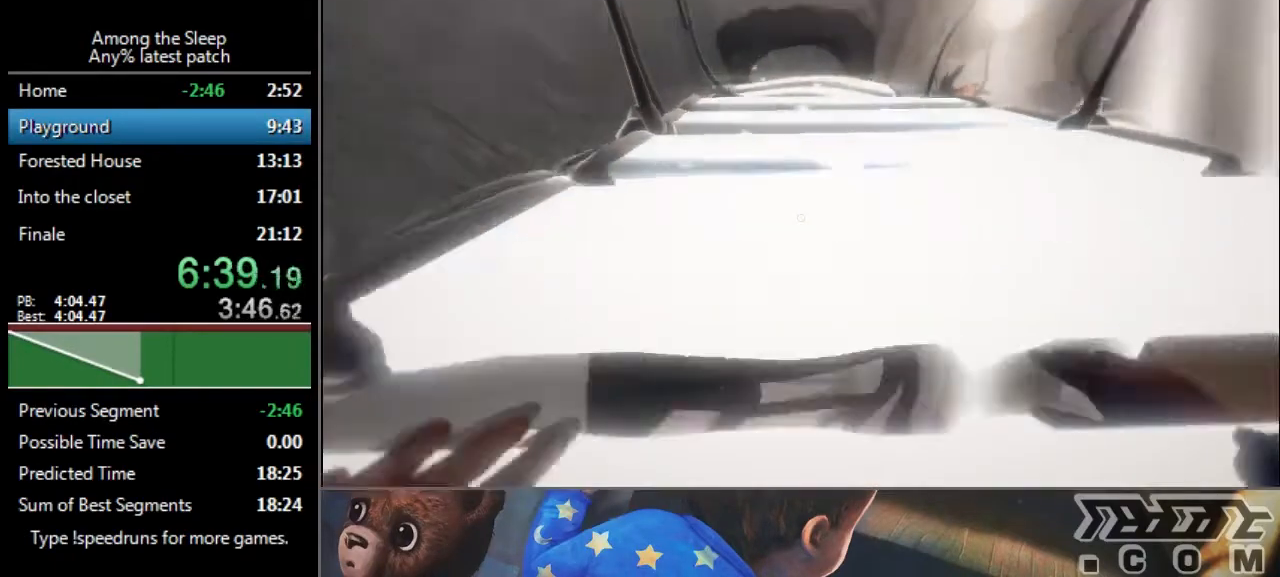
{"keys": ["sprint", "w"], "events": [[100, "climb", "down"], [134, "climb", "up"], [267, "climb", "down"], [334, "climb", "up"], [401, "climb", "down"], [501, "climb", "up"]]}
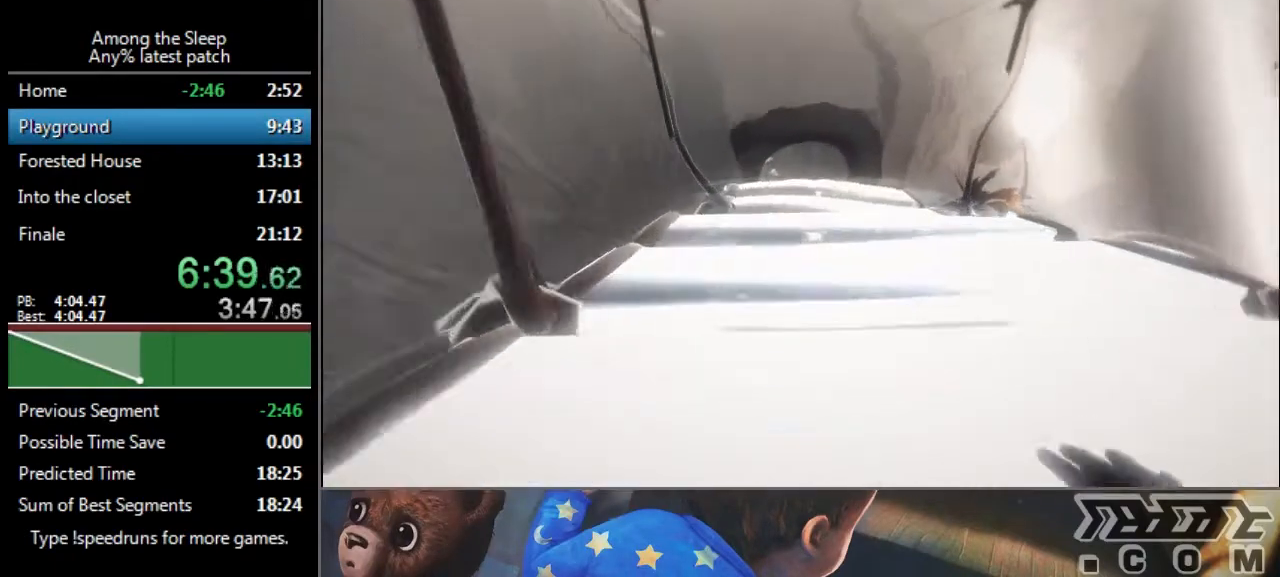
{"keys": ["sprint", "w"], "events": [[66, "climb", "down"], [133, "climb", "up"], [200, "climb", "down"], [233, "climb", "up"], [300, "climb", "down"], [400, "climb", "up"]]}
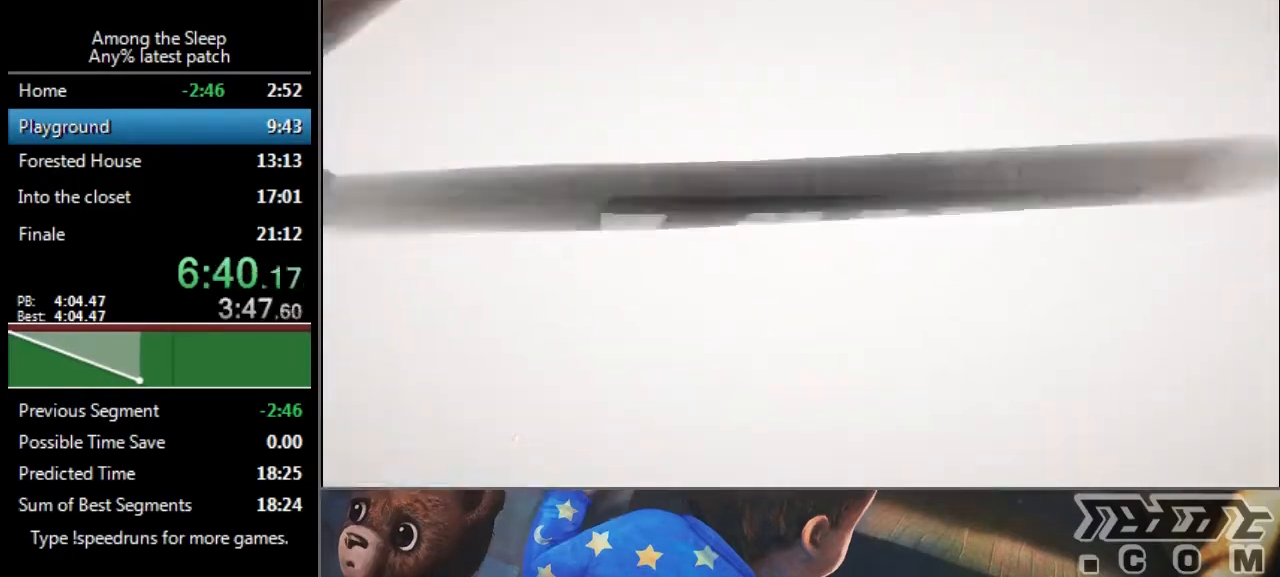
{"keys": ["sprint", "w"], "events": []}
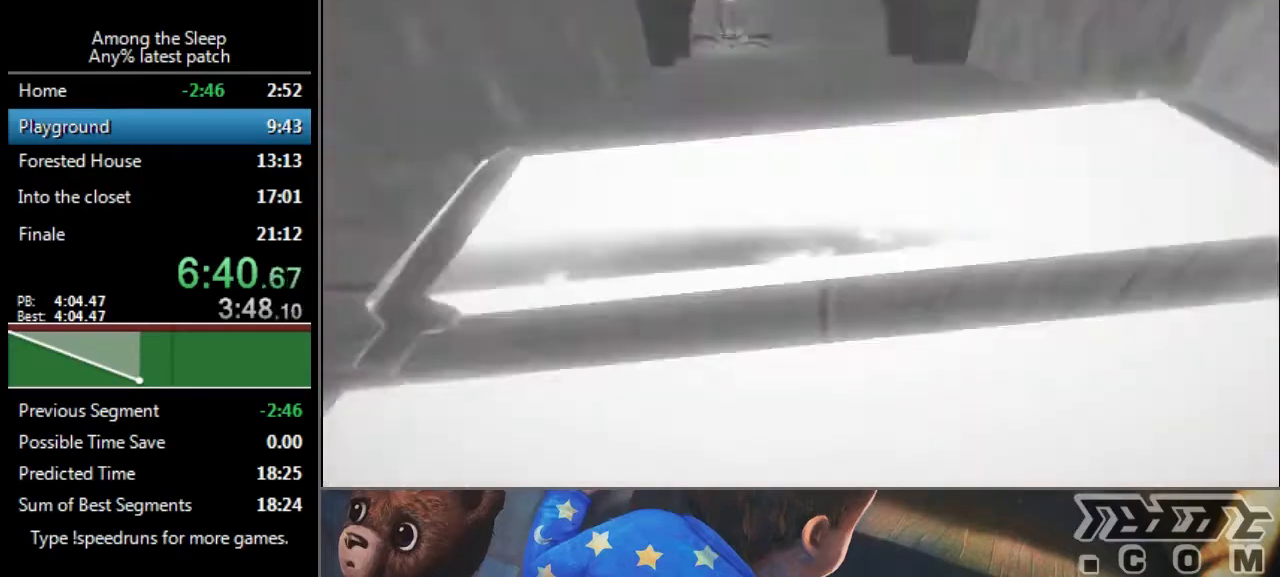
{"keys": ["sprint", "w"], "events": []}
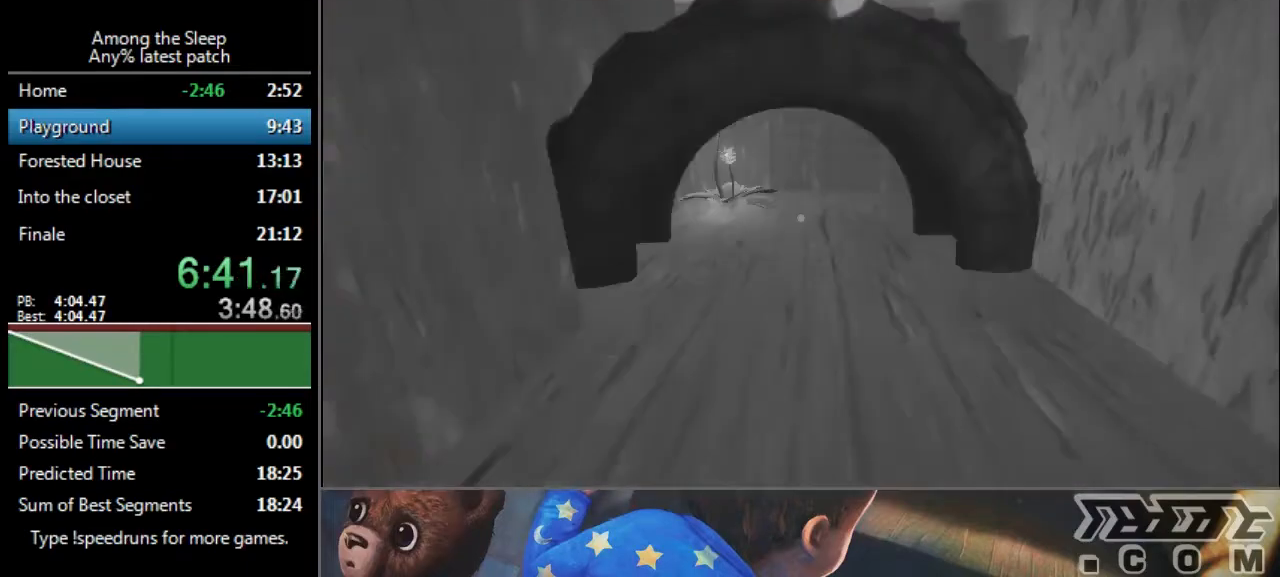
{"keys": ["sprint", "w"], "events": []}
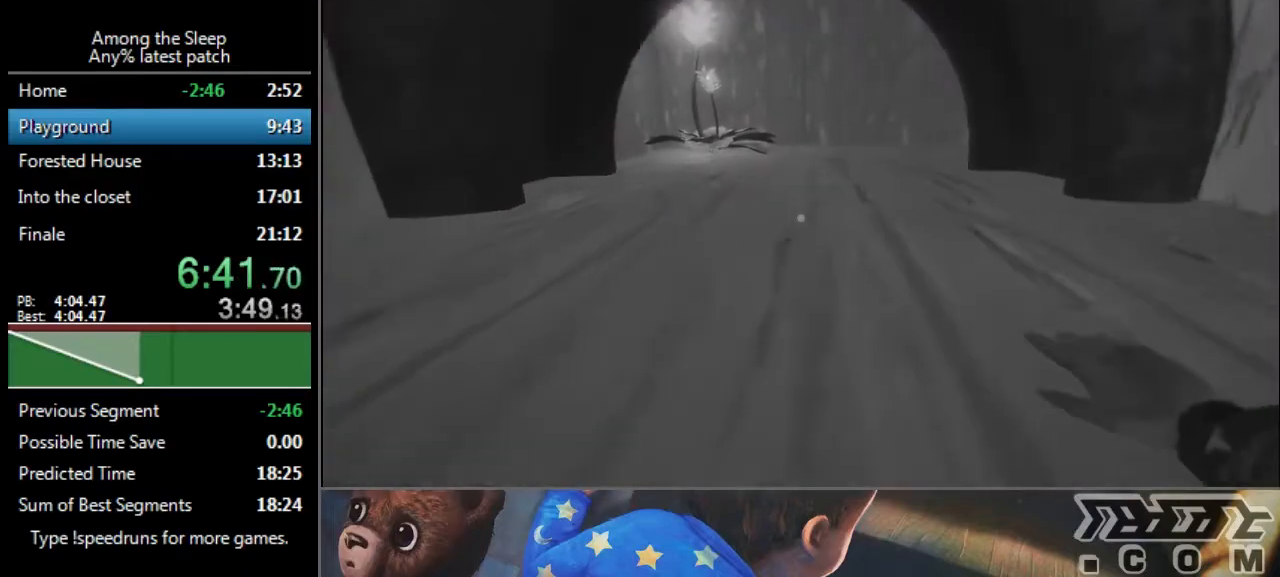
{"keys": ["sprint", "w"], "events": []}
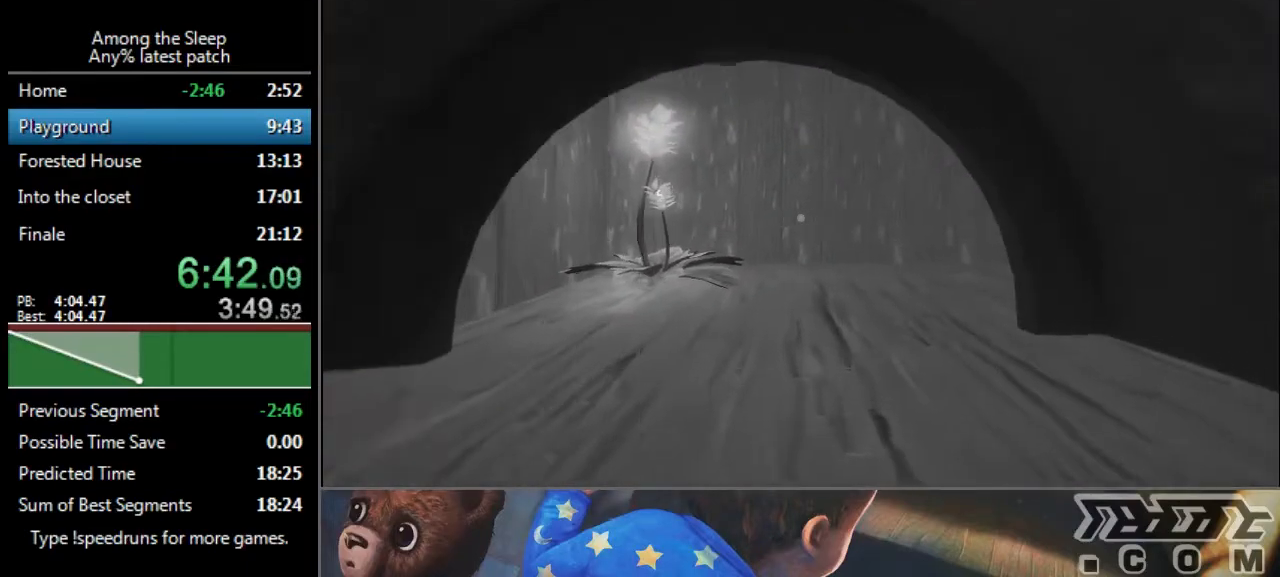
{"keys": ["a", "sprint", "w"], "events": [[33, "a", "down"]]}
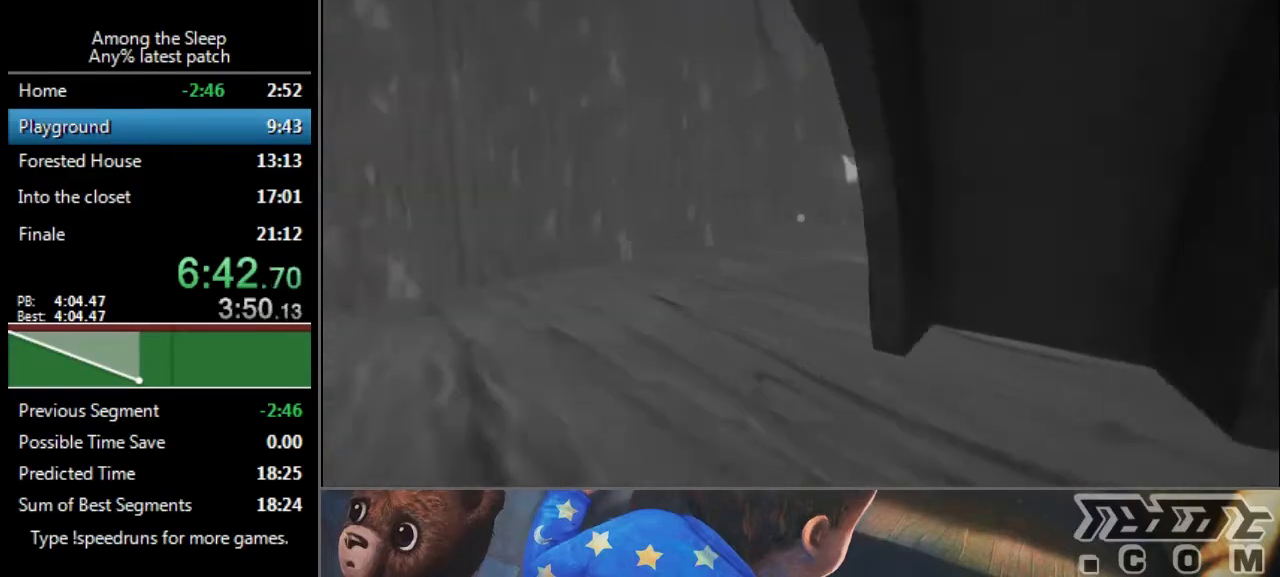
{"keys": ["a", "sprint", "w"], "events": []}
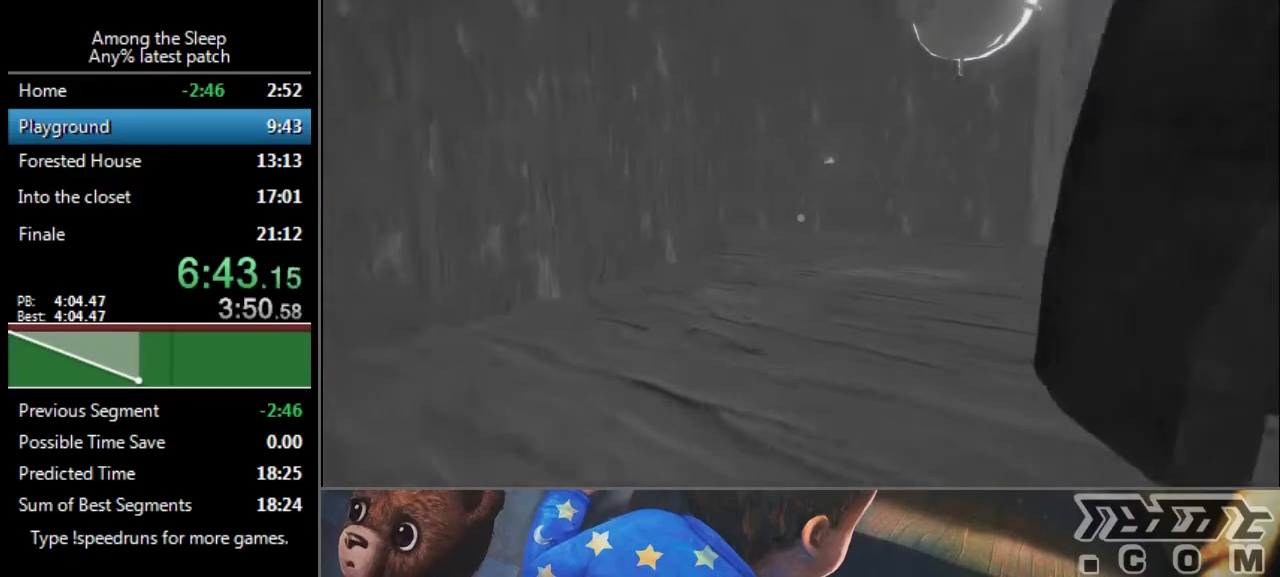
{"keys": ["sprint", "w"], "events": [[167, "a", "up"], [200, "climb", "down"], [434, "climb", "up"]]}
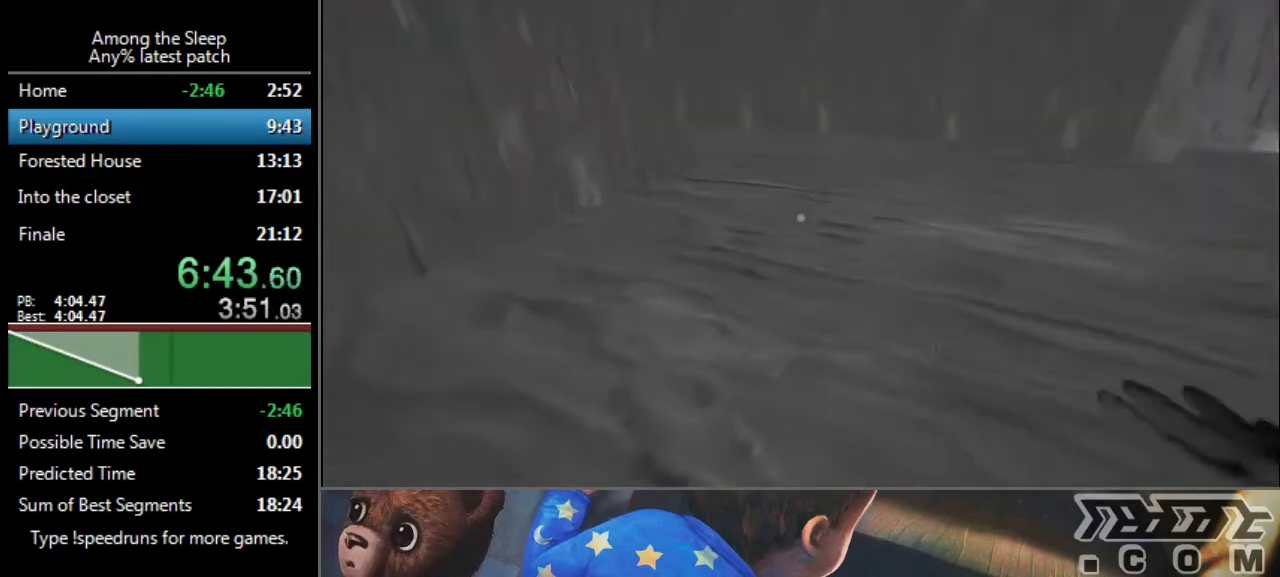
{"keys": ["d", "sprint", "w"], "events": [[33, "climb", "down"], [66, "climb", "up"], [267, "d", "down"]]}
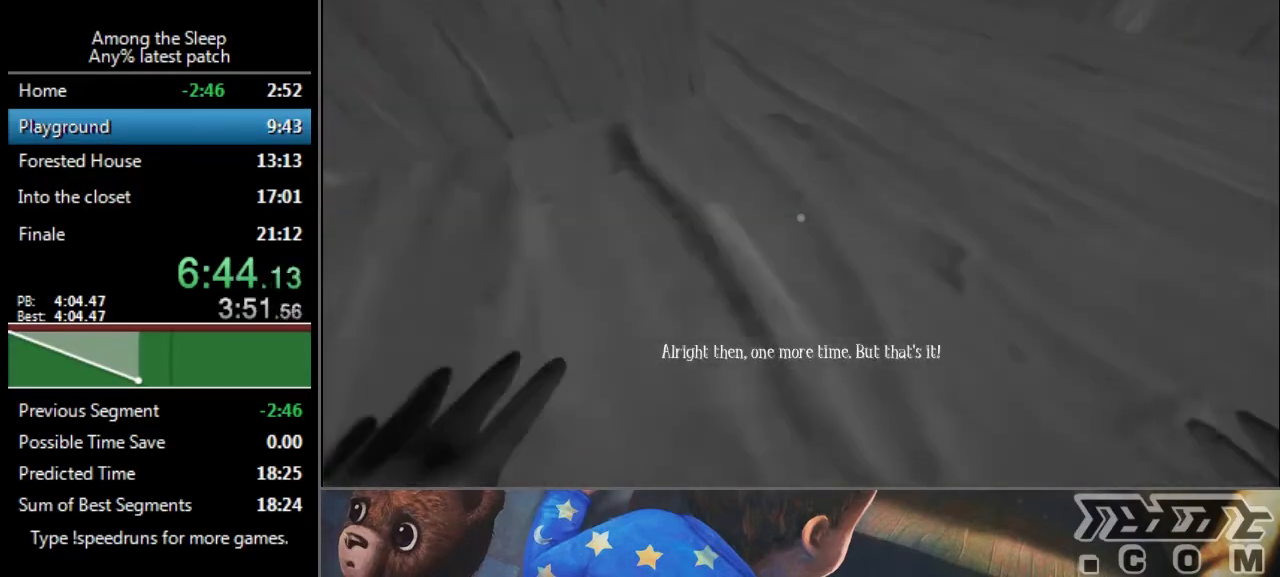
{"keys": ["d", "sprint", "w"], "events": []}
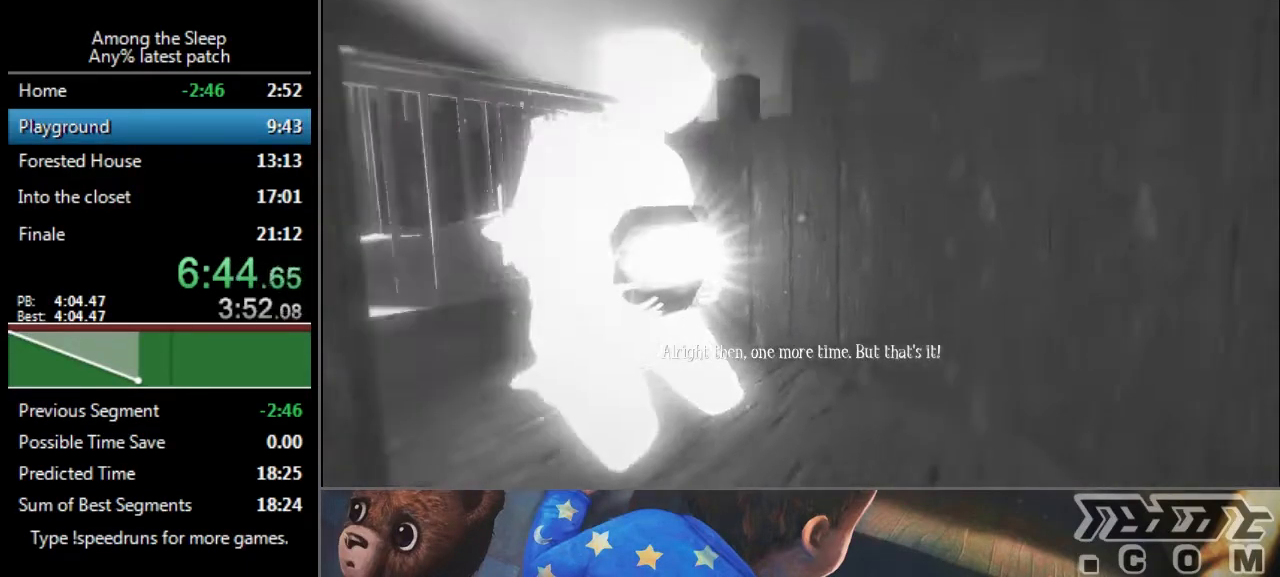
{"keys": ["click", "sprint", "w"], "events": [[233, "click", "down"], [233, "d", "up"], [267, "click", "up"], [300, "click", "down"], [467, "click", "up"], [500, "click", "down"]]}
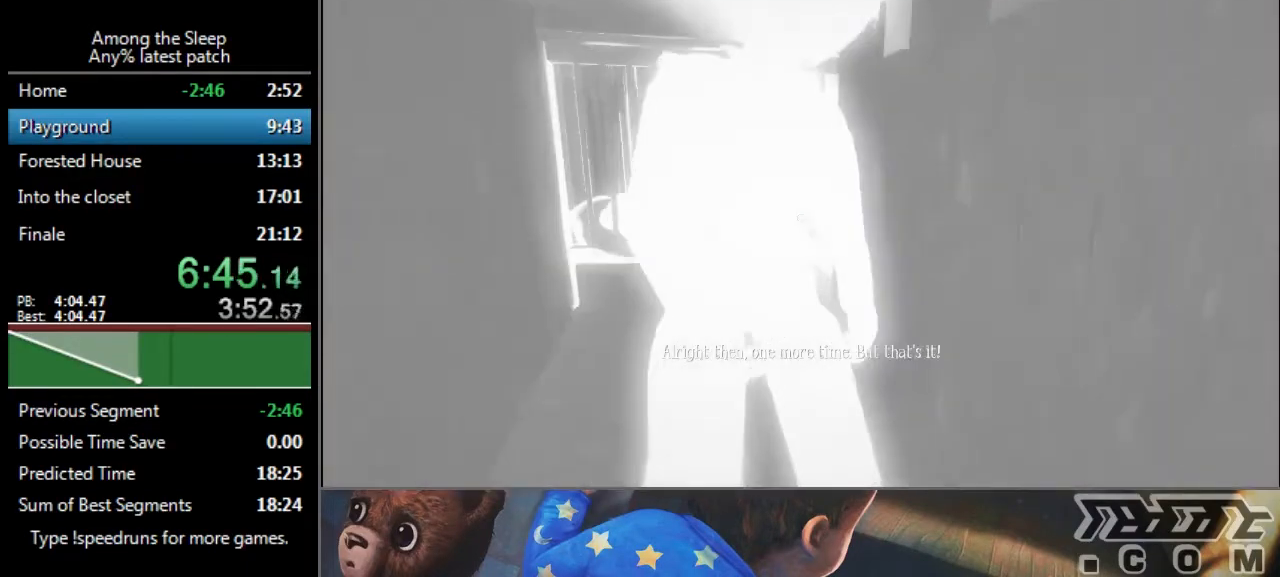
{"keys": ["a", "sprint", "w"], "events": [[100, "click", "up"], [134, "click", "down"], [167, "a", "down"], [200, "click", "up"]]}
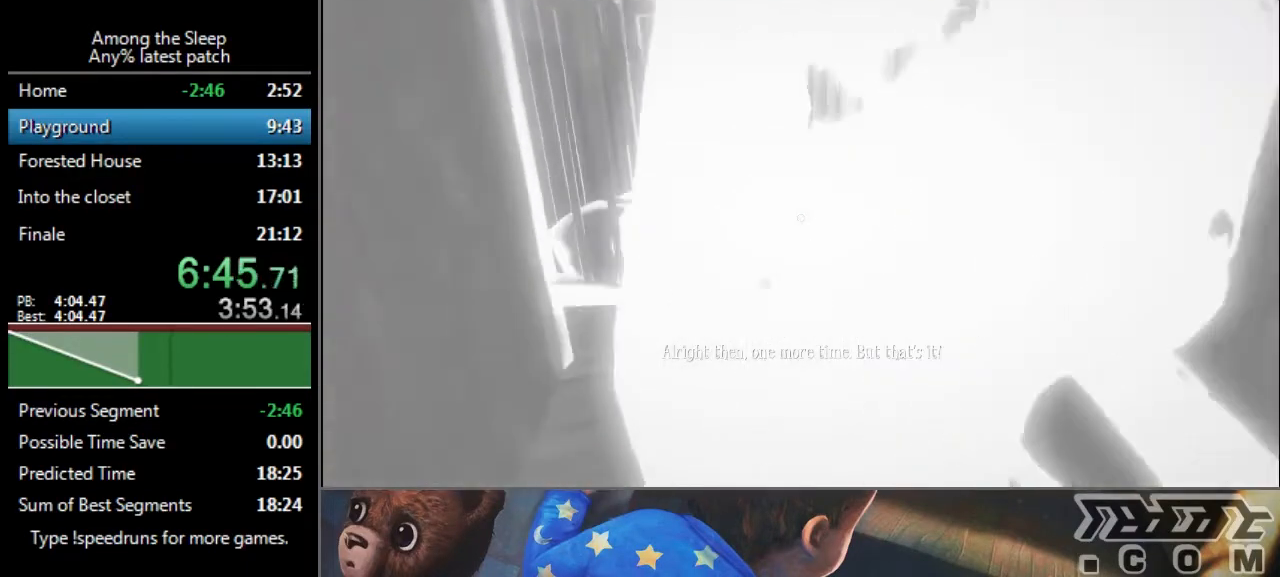
{"keys": ["sprint", "w"], "events": [[133, "a", "up"]]}
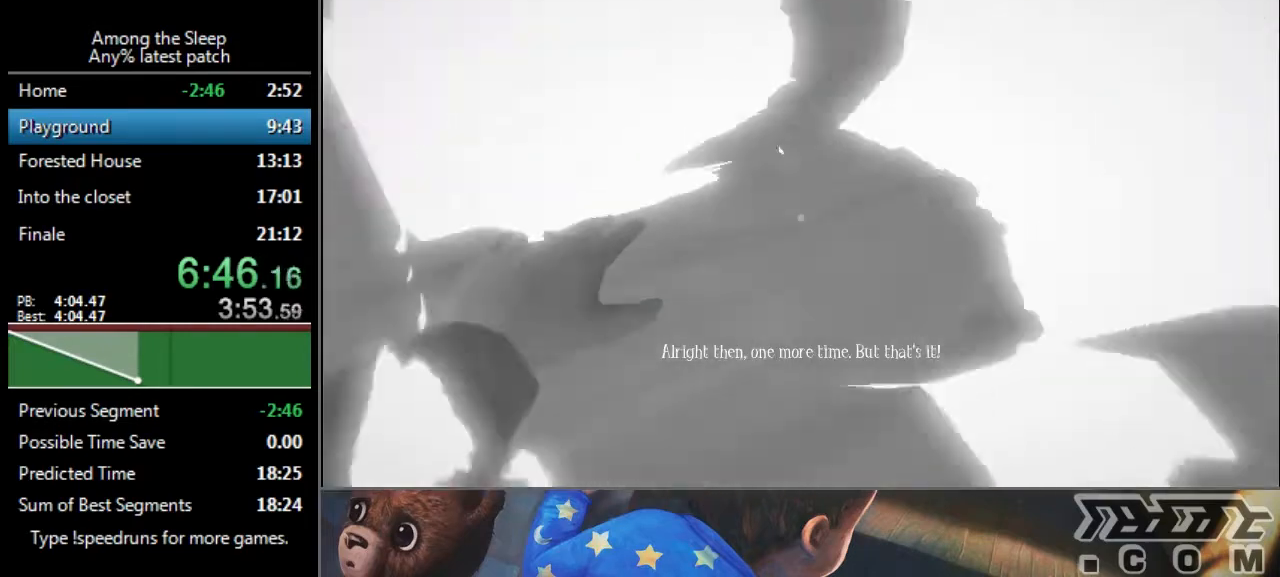
{"keys": ["climb", "sprint", "w"], "events": [[67, "climb", "down"], [167, "climb", "up"], [300, "climb", "down"], [367, "climb", "up"], [401, "climb", "down"]]}
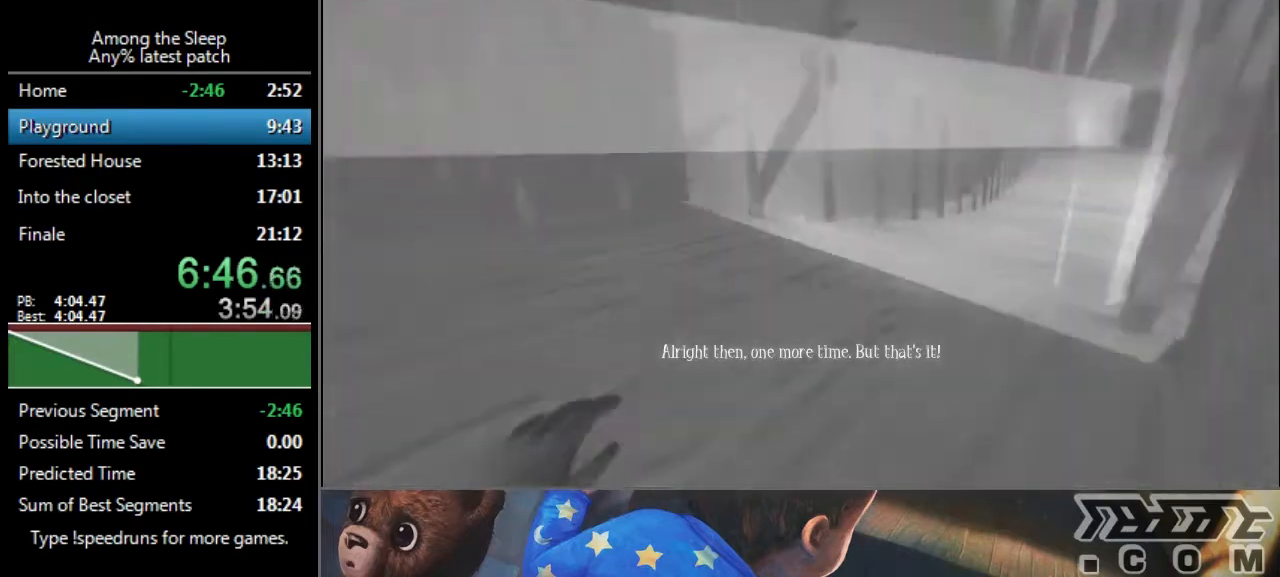
{"keys": ["a", "climb", "sprint", "w"], "events": [[33, "climb", "up"], [166, "climb", "down"], [200, "a", "down"], [233, "climb", "up"], [333, "climb", "down"], [400, "climb", "up"], [500, "climb", "down"]]}
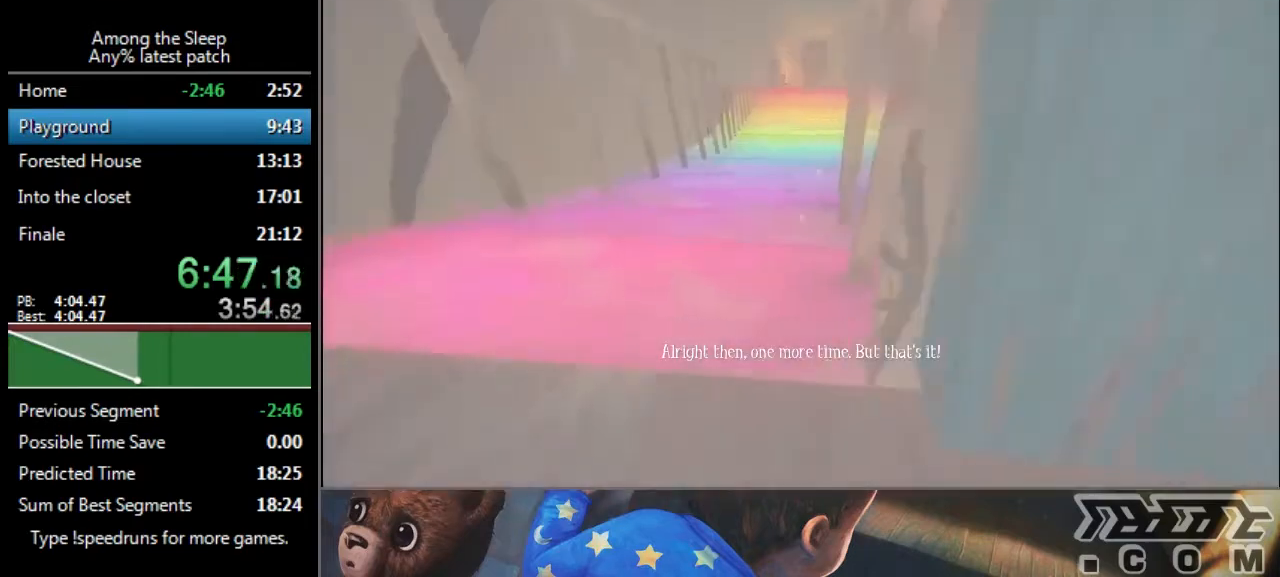
{"keys": ["sprint", "w"], "events": [[67, "climb", "up"], [167, "climb", "down"], [234, "a", "up"], [234, "climb", "up"]]}
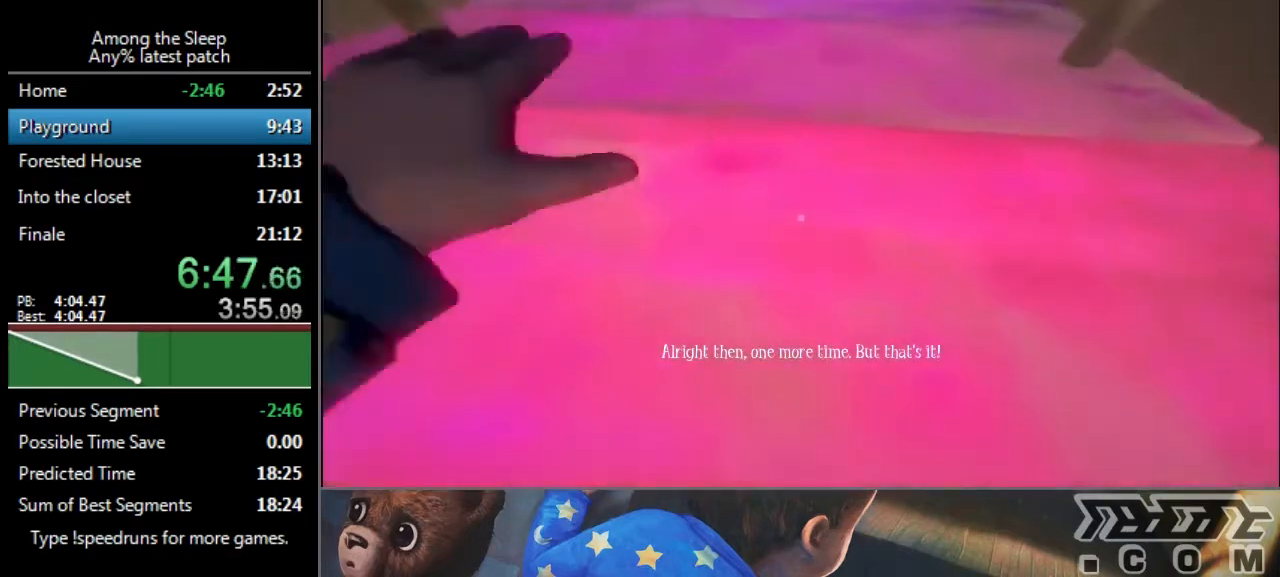
{"keys": ["sprint", "w"], "events": []}
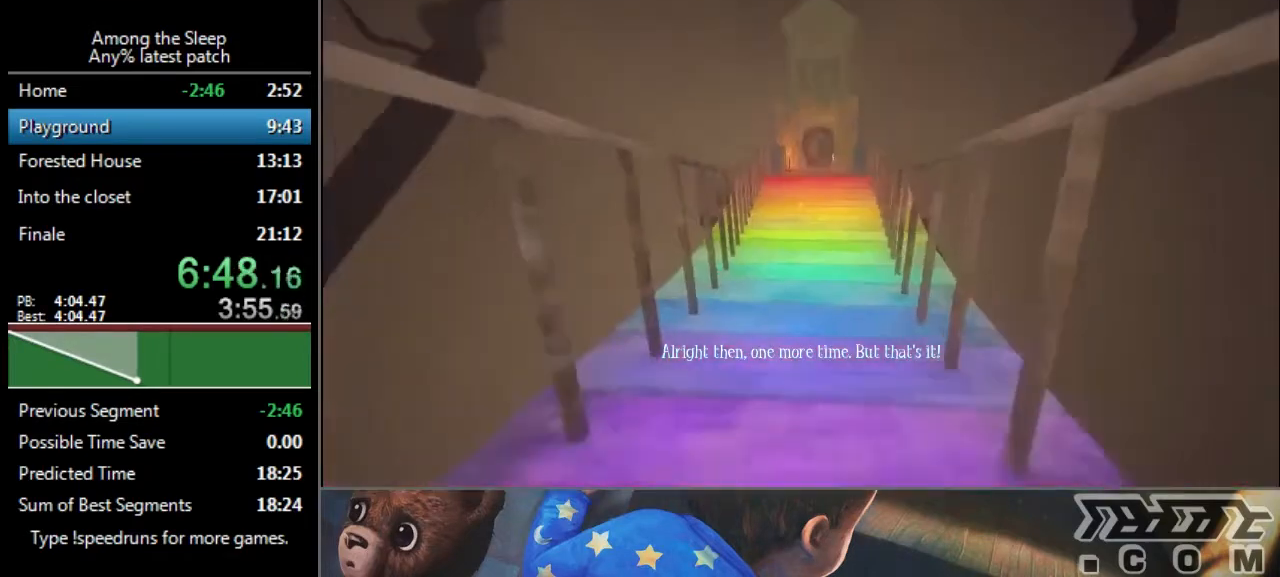
{"keys": ["sprint", "w"], "events": []}
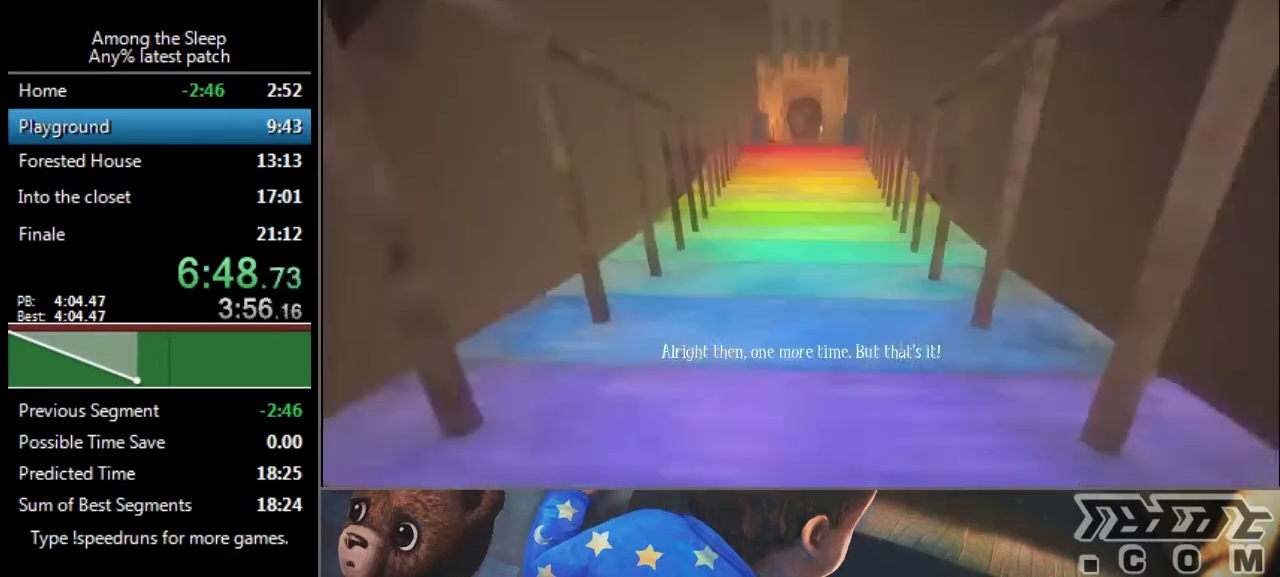
{"keys": ["sprint", "w"], "events": [[333, "climb", "down"], [400, "climb", "up"]]}
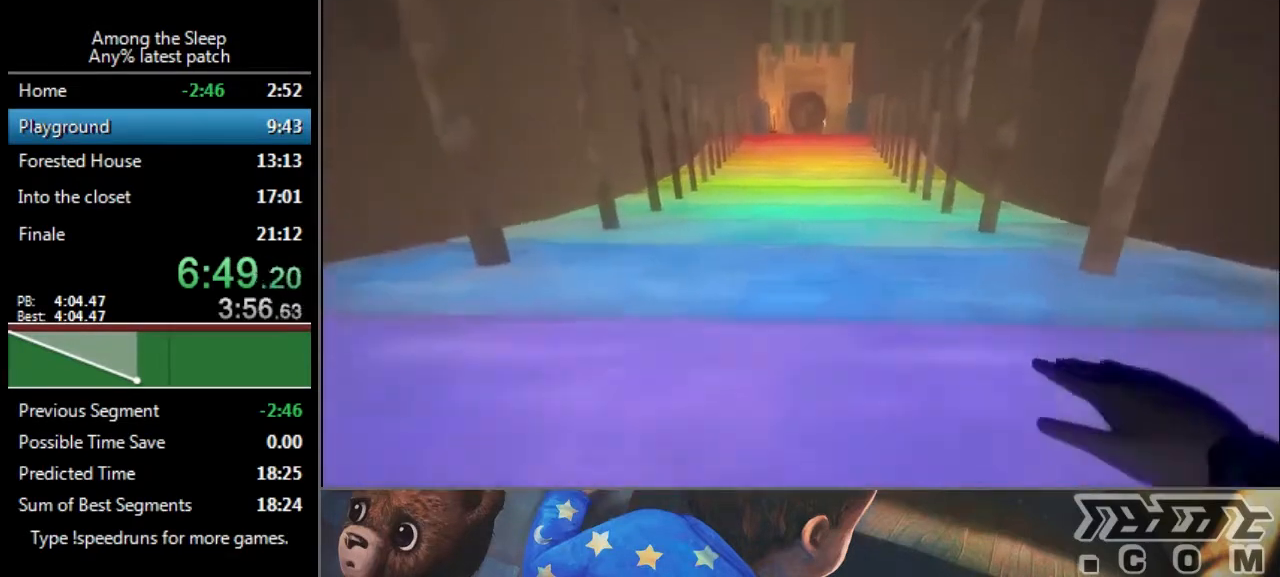
{"keys": ["sprint", "w"], "events": [[33, "climb", "down"], [100, "climb", "up"], [167, "climb", "down"], [234, "climb", "up"], [334, "climb", "down"], [367, "climb", "up"]]}
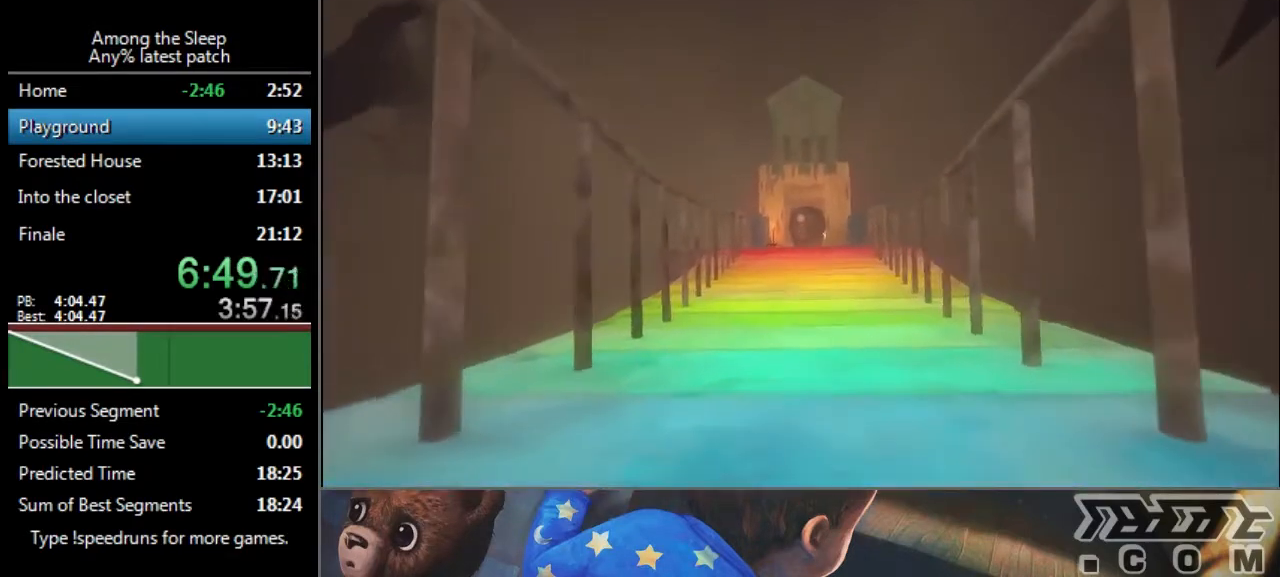
{"keys": ["sprint", "w"], "events": [[166, "climb", "down"], [200, "climb", "up"], [267, "climb", "down"], [333, "climb", "up"], [467, "climb", "down"], [500, "climb", "up"]]}
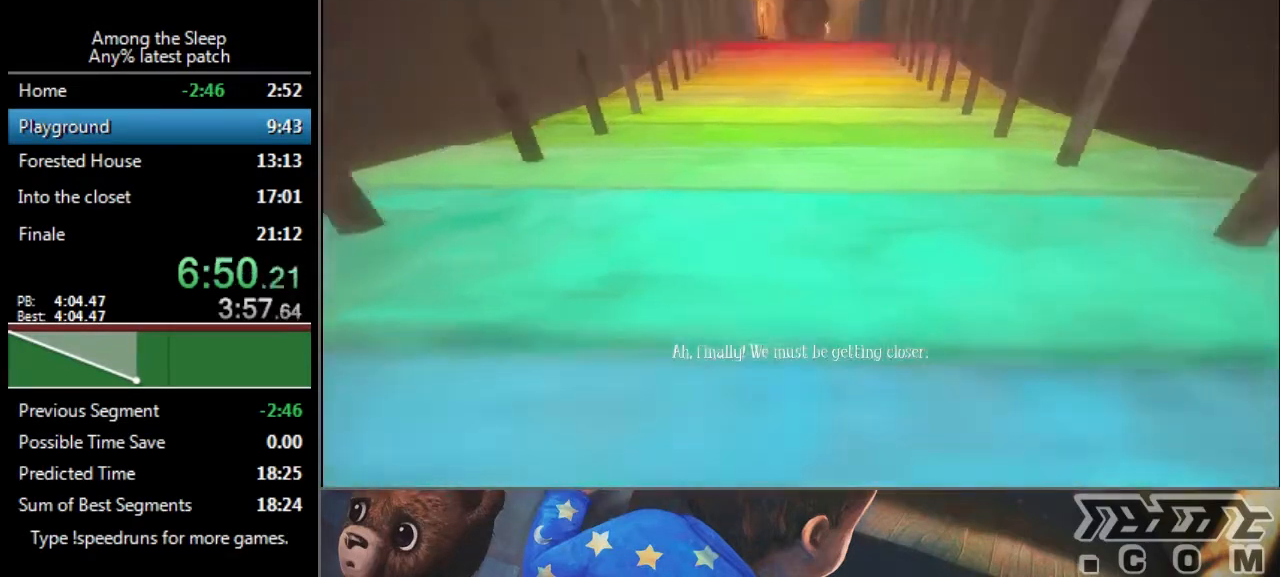
{"keys": ["sprint", "w"], "events": []}
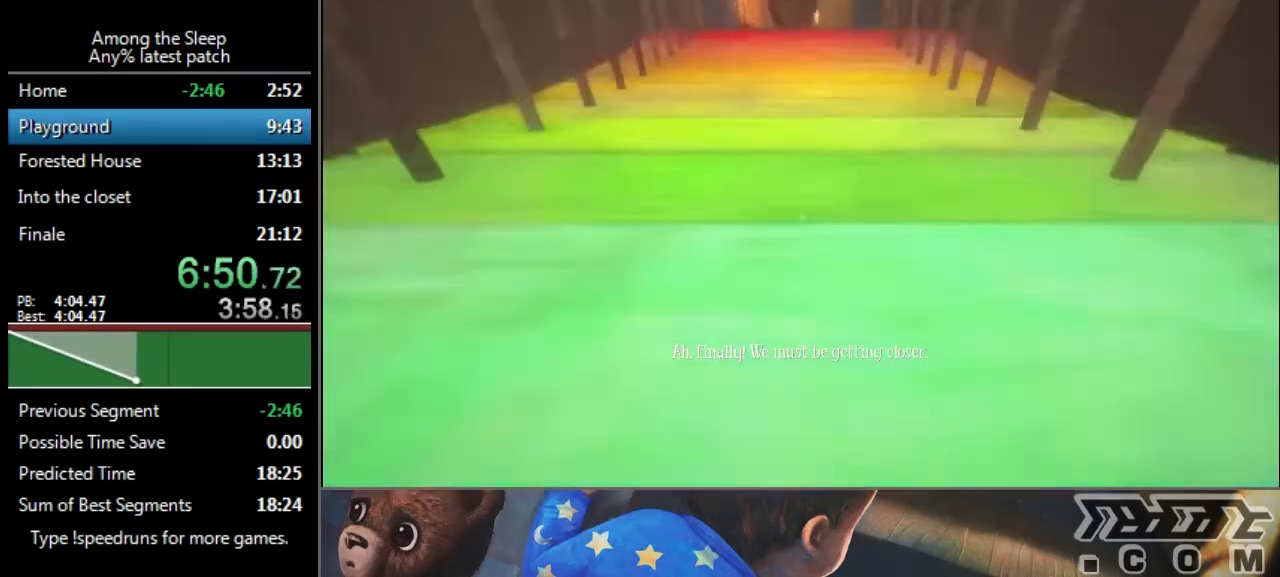
{"keys": ["sprint", "w"], "events": []}
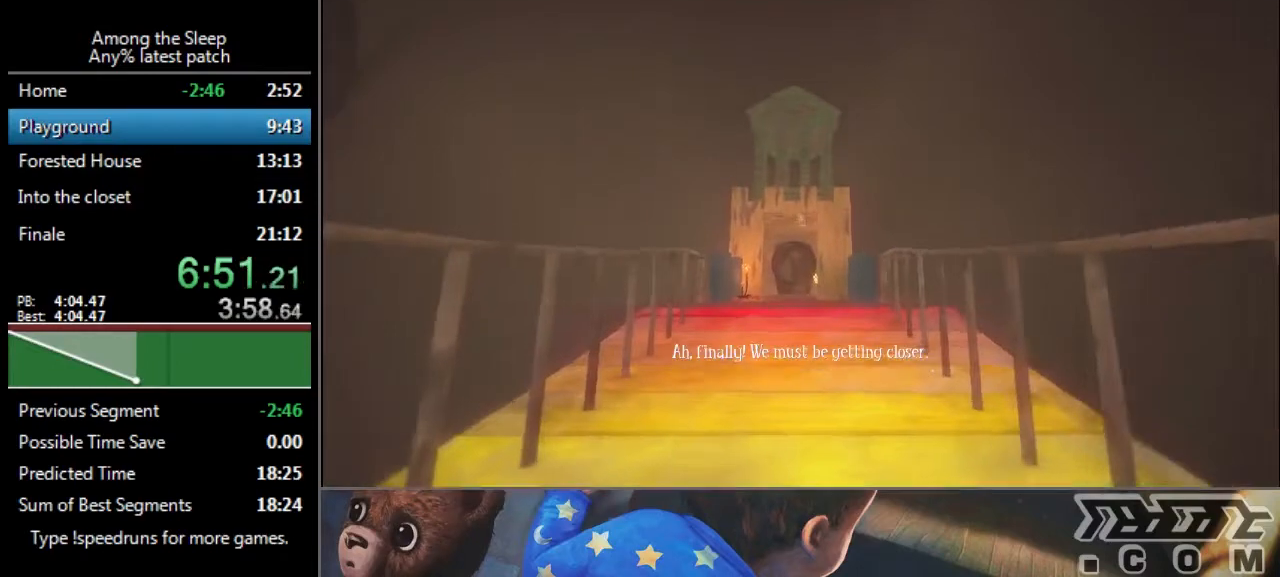
{"keys": ["sprint", "w"], "events": [[300, "climb", "down"], [334, "climb", "up"], [434, "climb", "down"], [501, "climb", "up"]]}
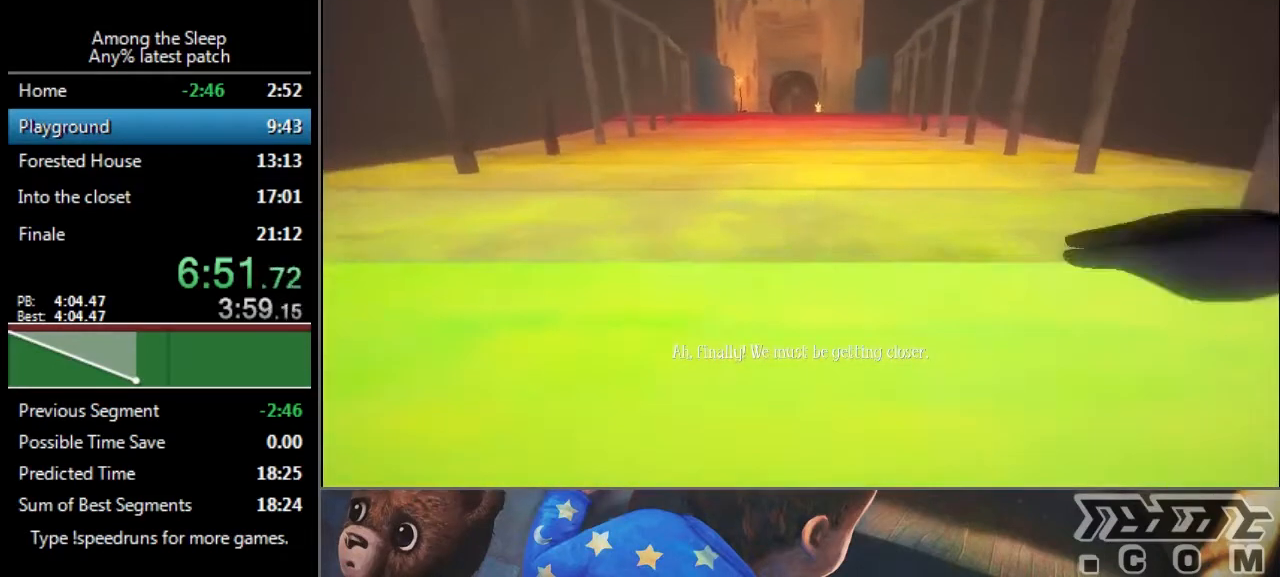
{"keys": ["sprint", "w"], "events": [[133, "climb", "down"], [166, "climb", "up"], [233, "climb", "down"], [300, "climb", "up"], [400, "climb", "down"], [467, "climb", "up"]]}
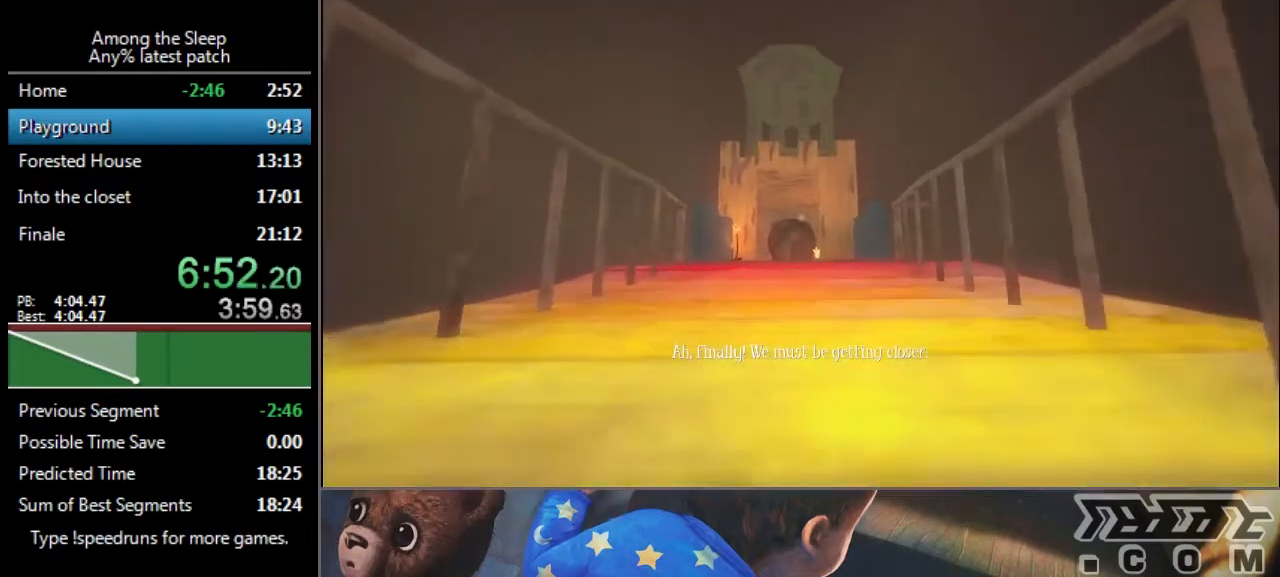
{"keys": ["climb", "sprint", "w"], "events": [[33, "climb", "down"], [100, "climb", "up"], [234, "climb", "down"], [267, "climb", "up"], [334, "climb", "down"], [401, "climb", "up"], [501, "climb", "down"]]}
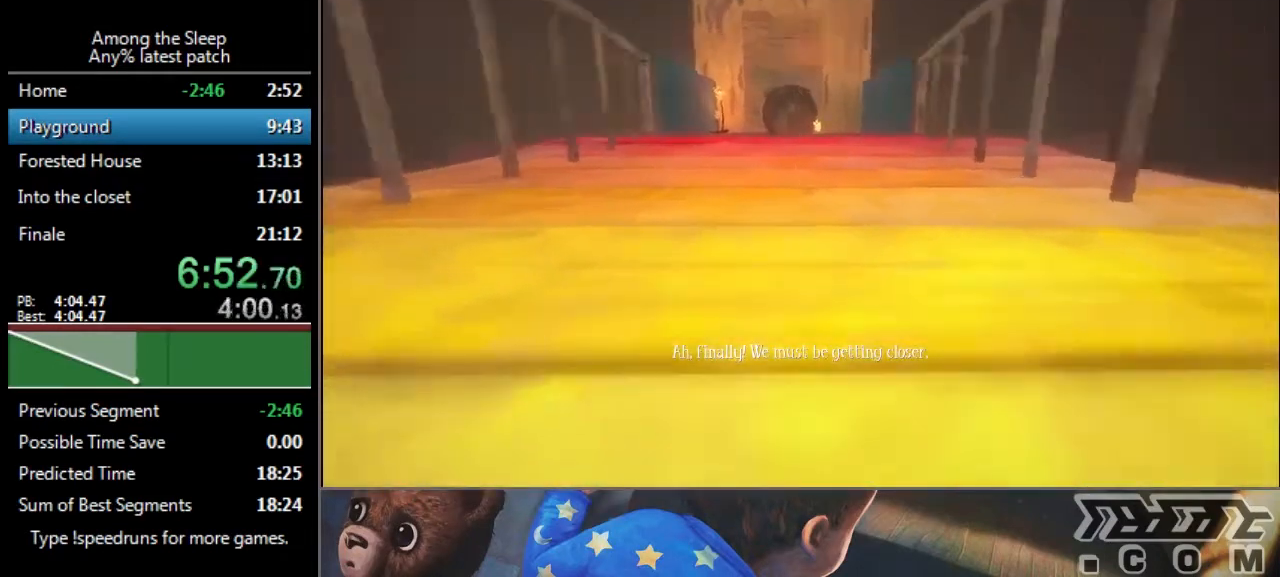
{"keys": ["sprint", "w"], "events": [[33, "climb", "up"], [100, "climb", "down"], [200, "climb", "up"]]}